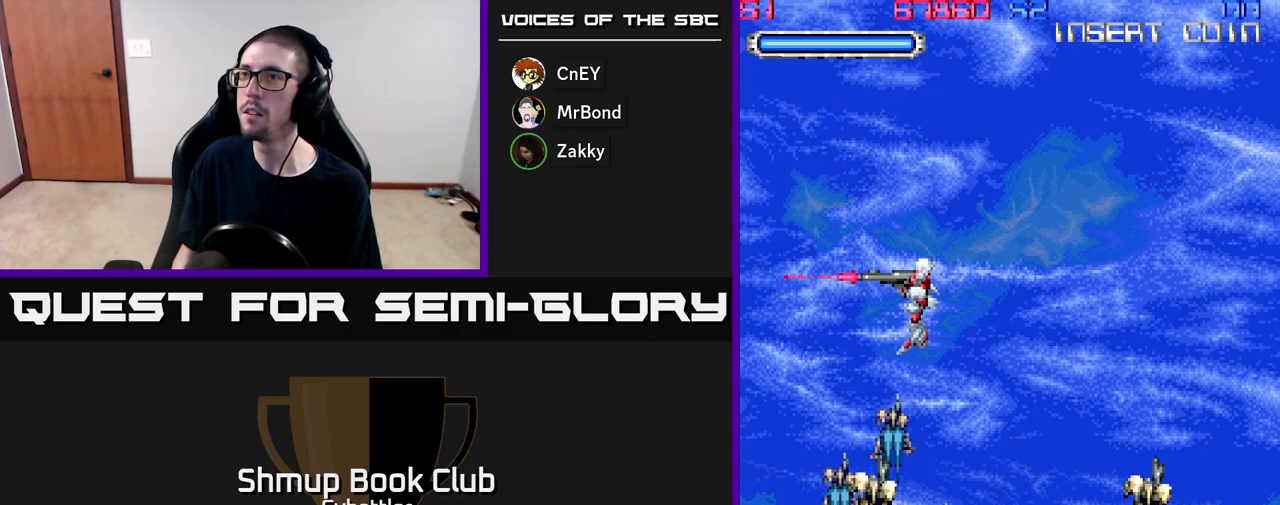
Gameplay with a controller (Xbox layout); each line is a JSON object with the inputs held at the frame after it. "events" lists button and stick changes between this image and that frame as [ms after this image, input, new state], when the widget could be followed in between. Not read: left_stick.
{"buttons": ["DPAD_UP"], "right_stick": "center", "events": [[67, "DPAD_LEFT", "up"], [183, "DPAD_RIGHT", "down"], [467, "DPAD_RIGHT", "up"], [483, "DPAD_UP", "down"]]}
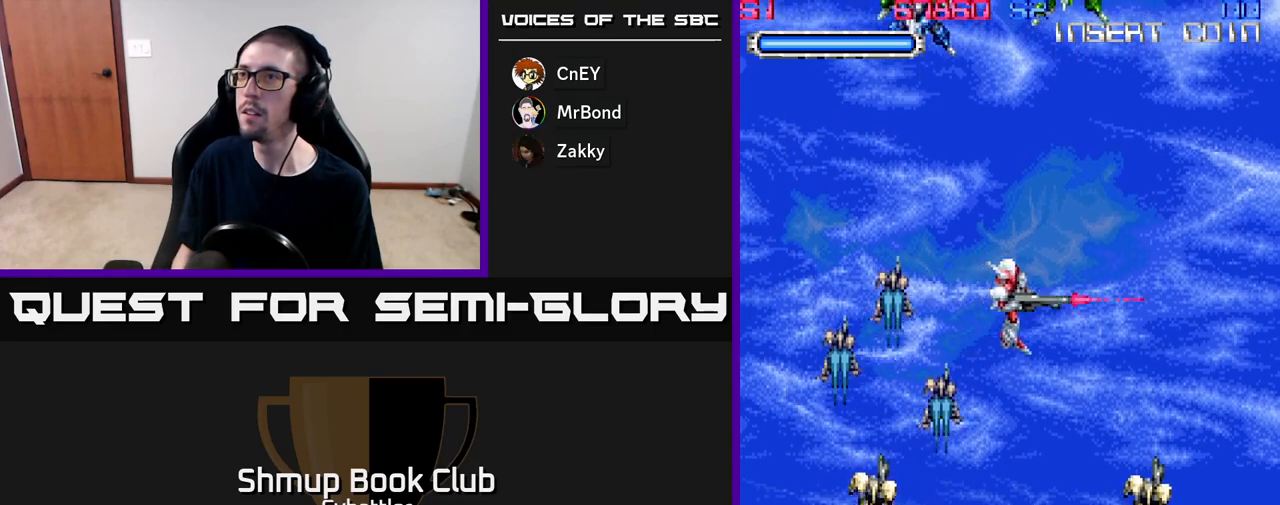
{"buttons": ["DPAD_LEFT"], "right_stick": "center", "events": [[150, "DPAD_UP", "up"], [250, "DPAD_UP", "down"], [367, "X", "down"], [433, "DPAD_LEFT", "down"], [450, "DPAD_UP", "up"], [450, "X", "up"]]}
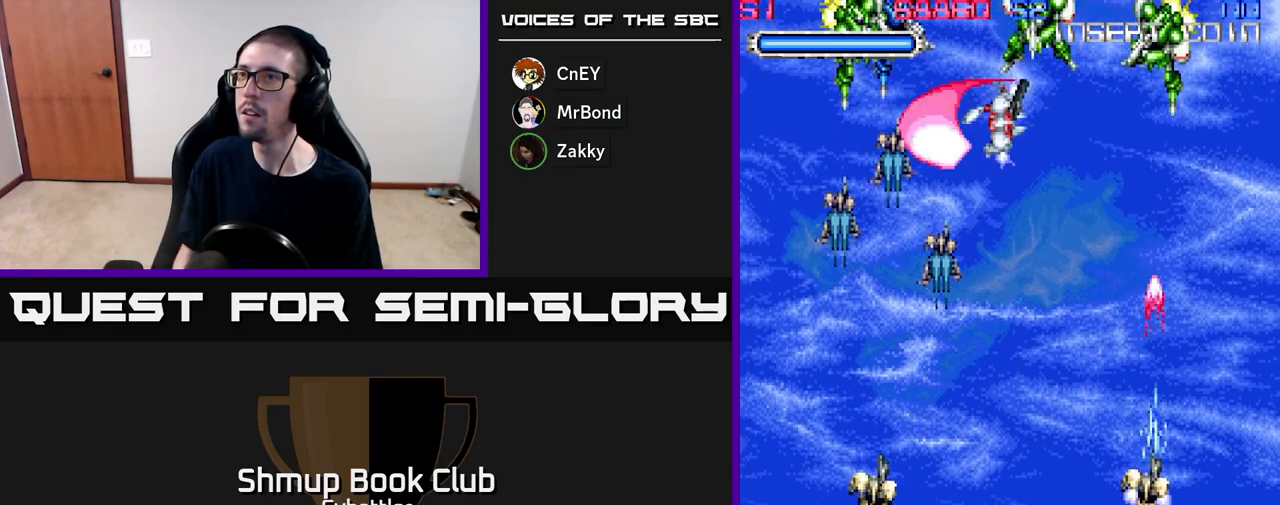
{"buttons": [], "right_stick": "center"}
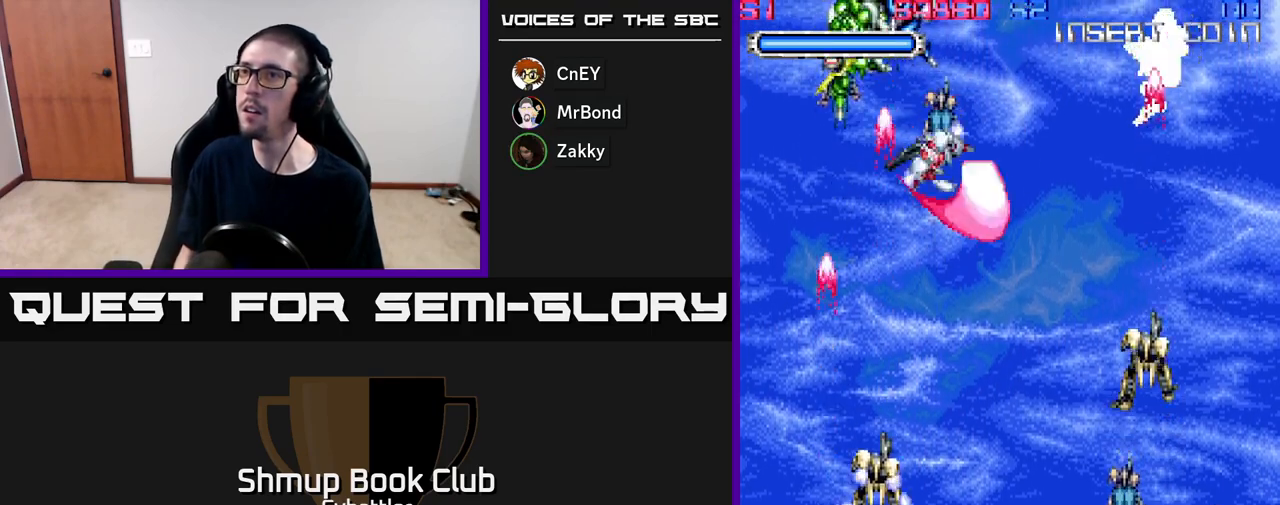
{"buttons": ["DPAD_RIGHT"], "right_stick": "center", "events": [[17, "DPAD_LEFT", "down"], [33, "DPAD_UP", "down"], [150, "DPAD_LEFT", "up"], [183, "X", "down"], [267, "X", "up"], [283, "DPAD_UP", "up"], [300, "DPAD_RIGHT", "down"], [350, "DPAD_DOWN", "down"], [500, "DPAD_DOWN", "up"]]}
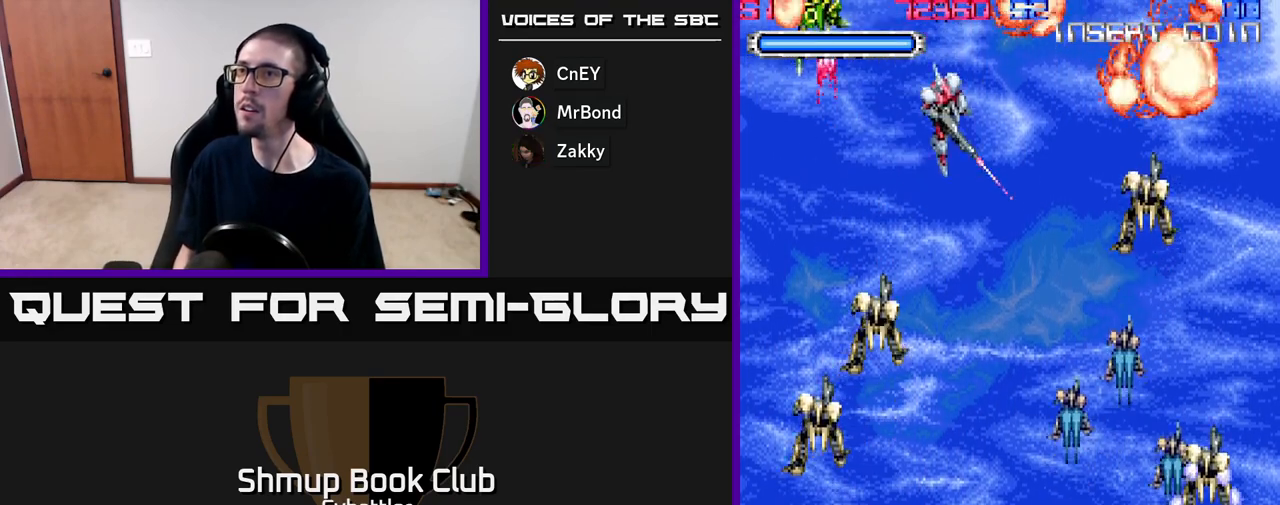
{"buttons": ["DPAD_DOWN", "DPAD_LEFT"], "right_stick": "center", "events": [[117, "DPAD_UP", "down"], [200, "A", "down"], [217, "DPAD_UP", "up"], [317, "A", "up"], [367, "DPAD_DOWN", "down"], [367, "DPAD_RIGHT", "up"], [433, "DPAD_LEFT", "down"]]}
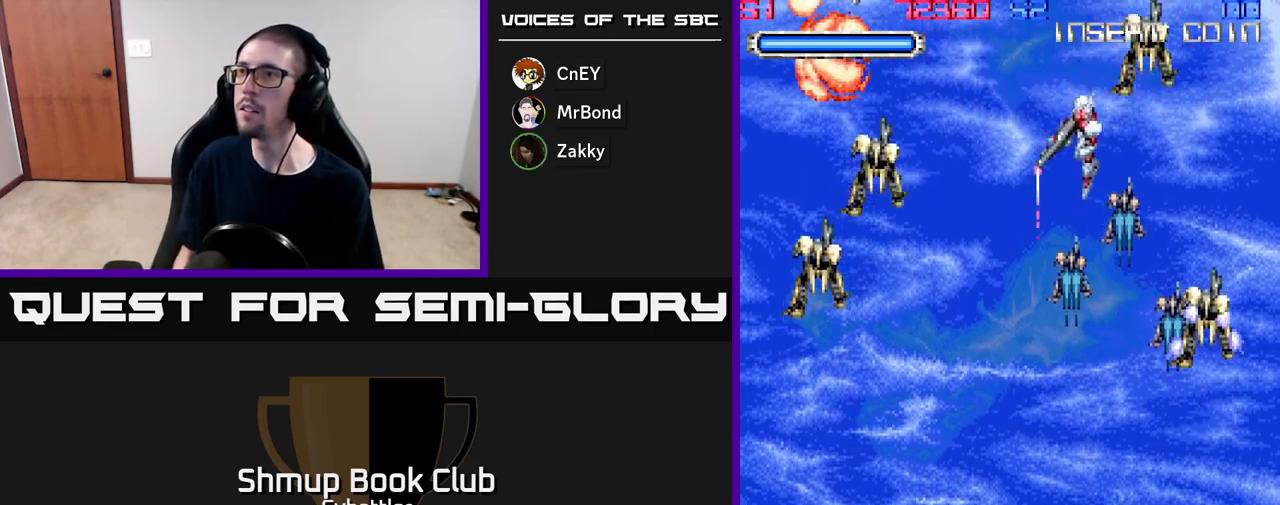
{"buttons": [], "right_stick": "center", "events": [[100, "DPAD_LEFT", "up"], [300, "DPAD_DOWN", "up"]]}
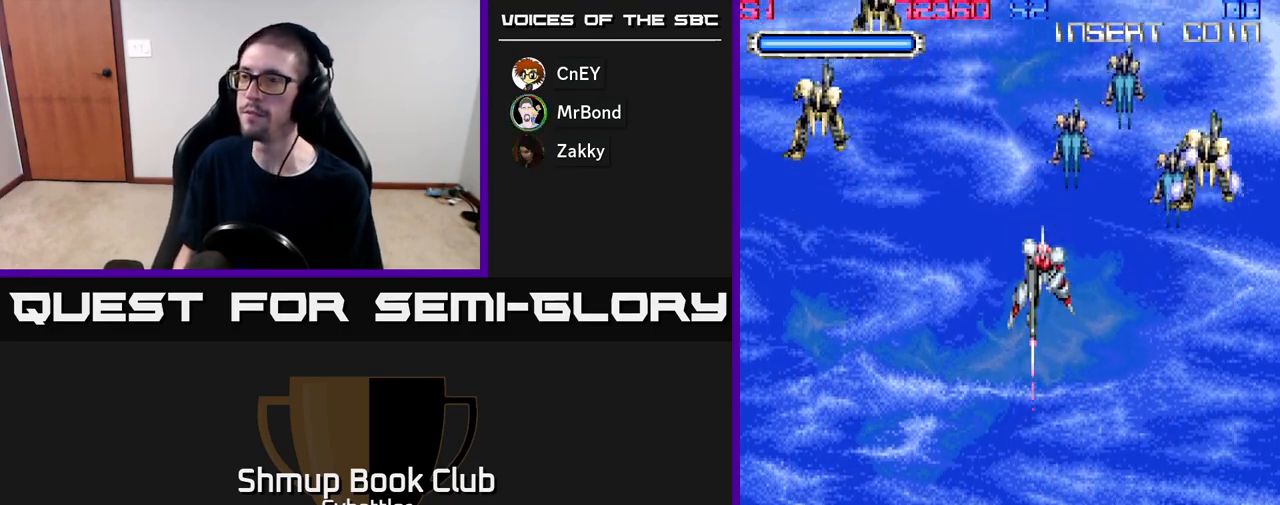
{"buttons": ["DPAD_UP"], "right_stick": "center", "events": [[467, "DPAD_UP", "down"]]}
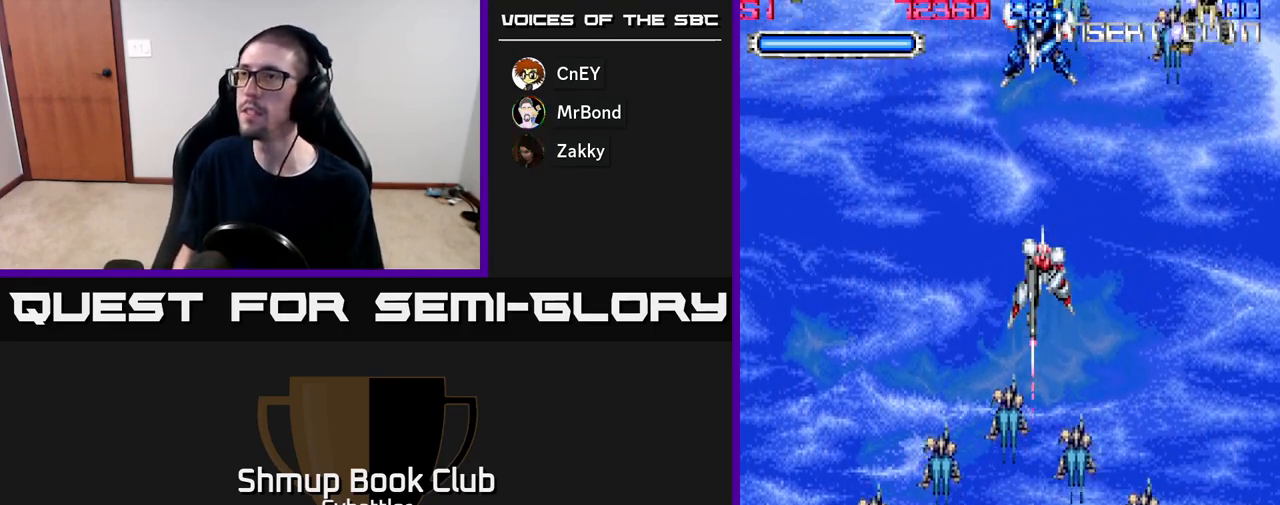
{"buttons": ["DPAD_LEFT"], "right_stick": "center", "events": [[50, "X", "down"], [167, "X", "up"], [233, "DPAD_UP", "up"], [267, "DPAD_DOWN", "down"], [450, "DPAD_DOWN", "up"], [500, "DPAD_LEFT", "down"]]}
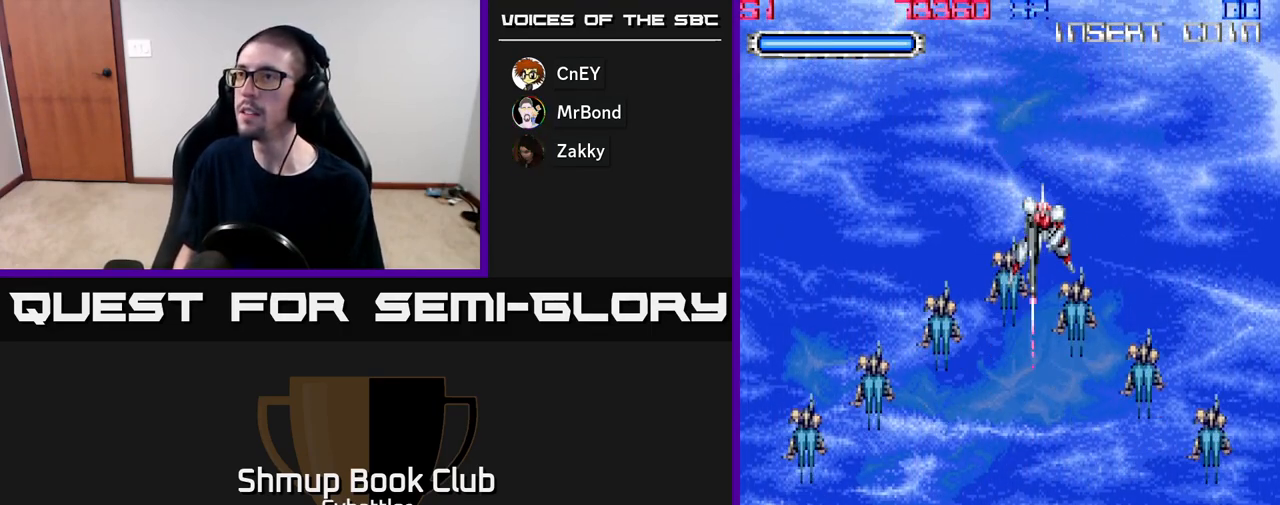
{"buttons": [], "right_stick": "center", "events": [[133, "DPAD_LEFT", "up"]]}
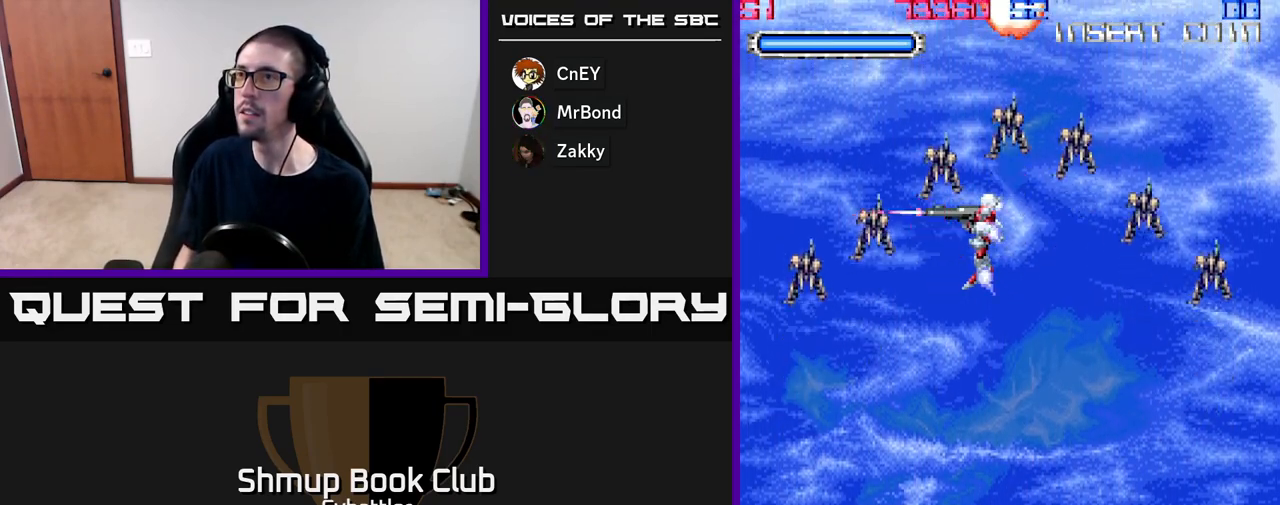
{"buttons": [], "right_stick": "center", "events": []}
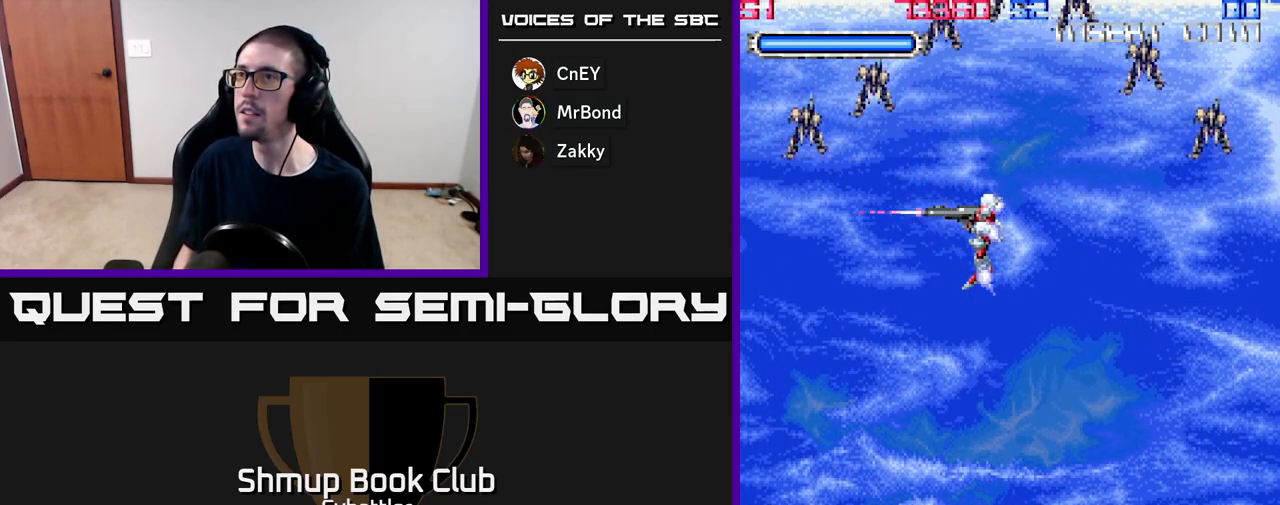
{"buttons": [], "right_stick": "center", "events": []}
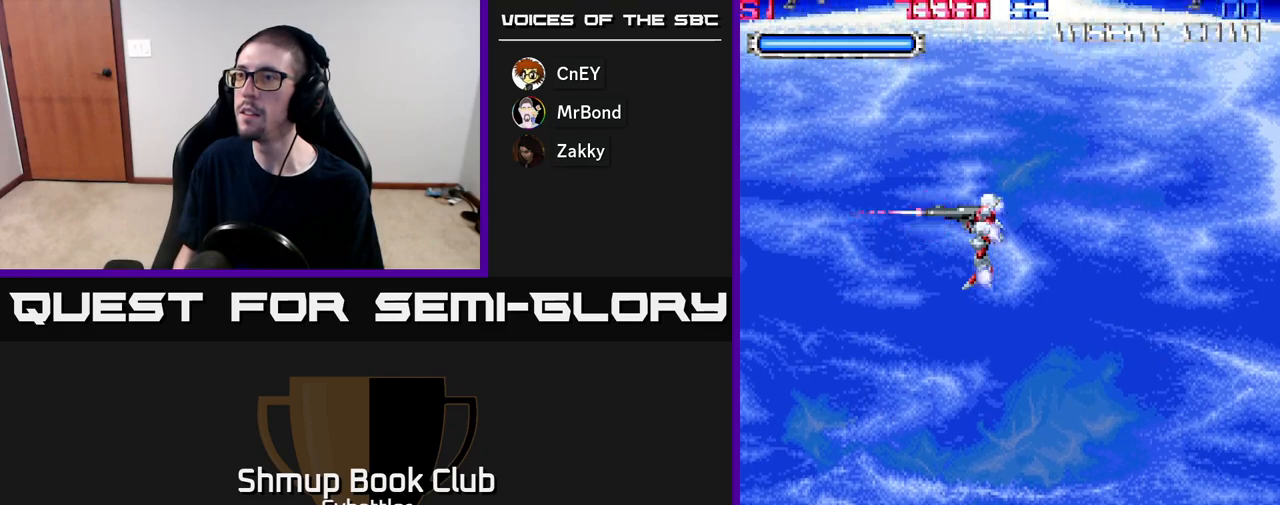
{"buttons": ["A", "DPAD_LEFT"], "right_stick": "center", "events": [[83, "DPAD_DOWN", "down"], [233, "A", "down"], [250, "DPAD_RIGHT", "down"], [433, "DPAD_RIGHT", "up"], [483, "DPAD_DOWN", "up"], [483, "DPAD_LEFT", "down"]]}
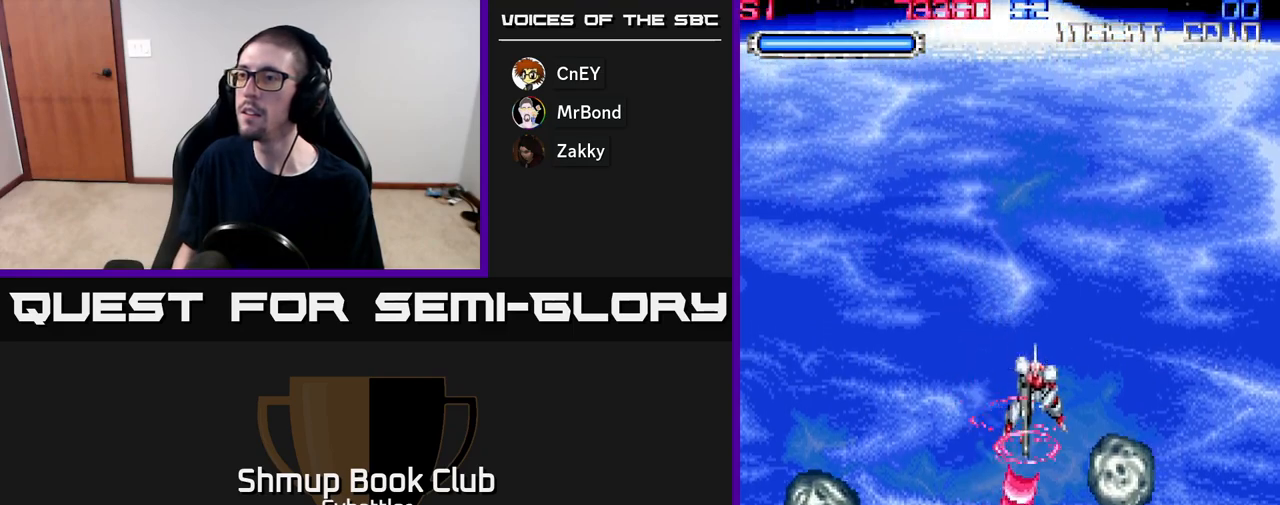
{"buttons": [], "right_stick": "center", "events": [[100, "A", "up"], [217, "DPAD_UP", "down"], [350, "A", "down"], [350, "DPAD_UP", "up"], [483, "DPAD_LEFT", "up"], [500, "A", "up"]]}
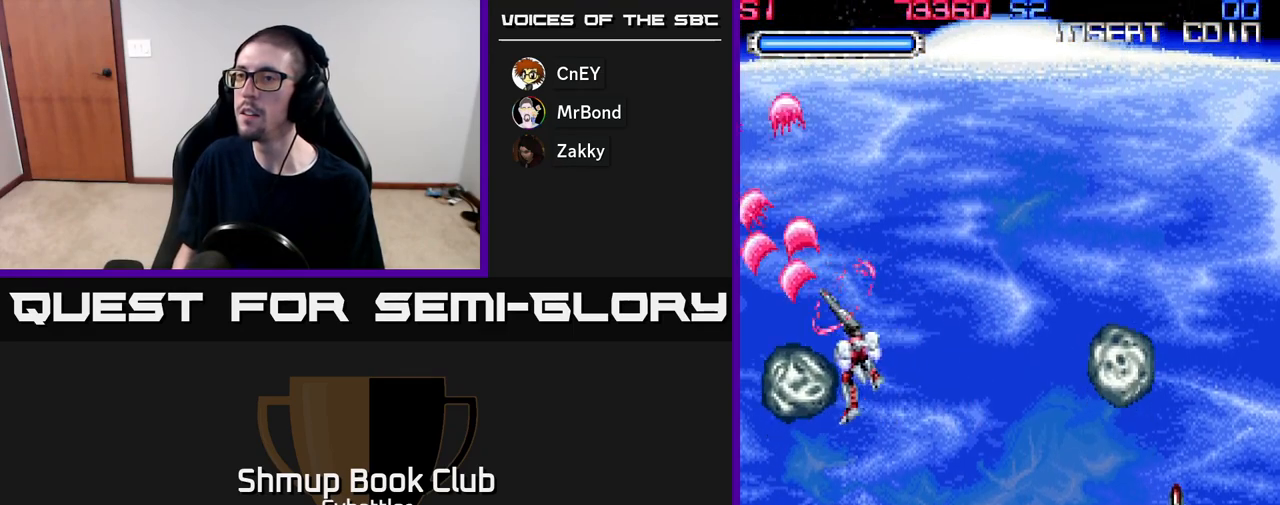
{"buttons": ["DPAD_UP", "DPAD_LEFT"], "right_stick": "center", "events": [[33, "DPAD_RIGHT", "down"], [150, "A", "down"], [317, "DPAD_UP", "down"], [433, "DPAD_RIGHT", "up"], [450, "A", "up"], [500, "DPAD_LEFT", "down"]]}
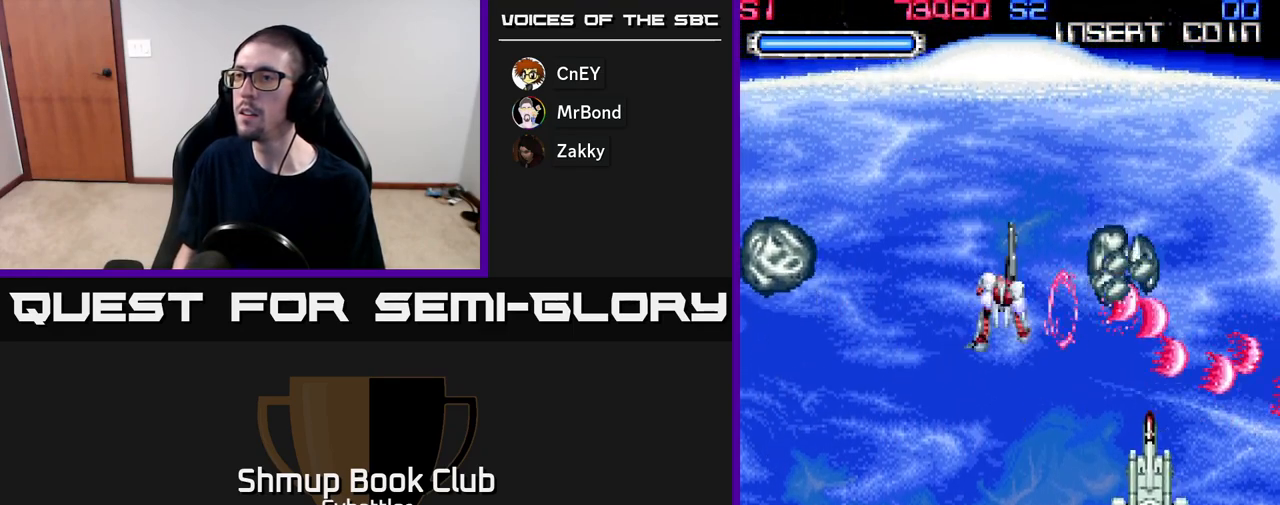
{"buttons": ["DPAD_DOWN"], "right_stick": "center", "events": [[150, "A", "down"], [250, "DPAD_UP", "up"], [450, "A", "up"], [450, "DPAD_LEFT", "up"], [500, "DPAD_DOWN", "down"]]}
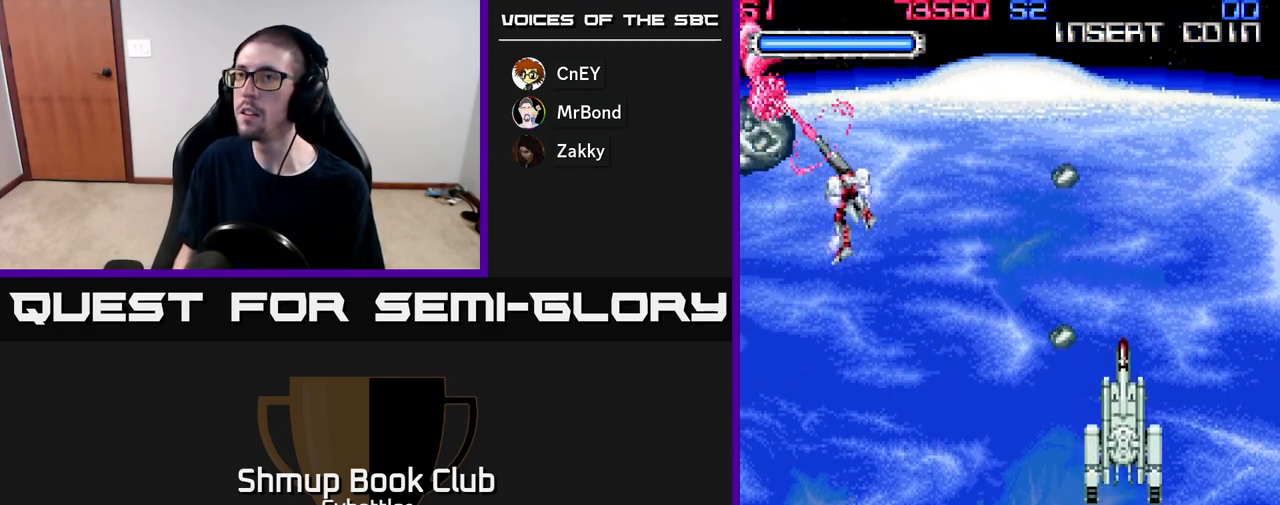
{"buttons": ["DPAD_DOWN"], "right_stick": "center", "events": [[267, "A", "down"], [317, "DPAD_LEFT", "down"], [433, "DPAD_LEFT", "up"], [467, "A", "up"]]}
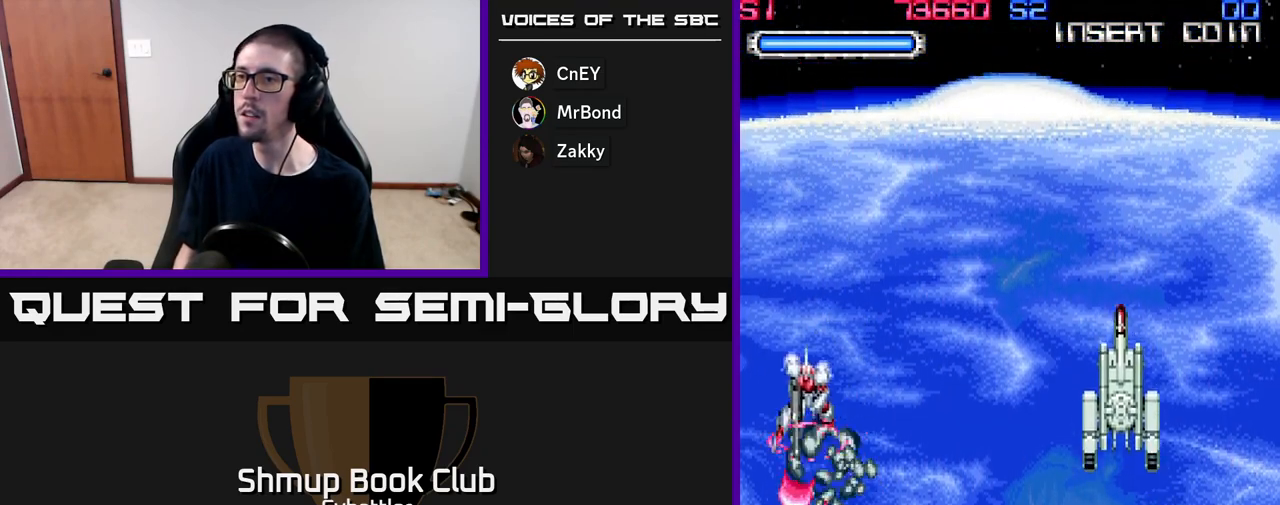
{"buttons": ["A", "DPAD_DOWN"], "right_stick": "center", "events": [[17, "DPAD_RIGHT", "down"], [33, "DPAD_DOWN", "up"], [200, "A", "down"], [317, "DPAD_DOWN", "down"], [383, "DPAD_RIGHT", "up"]]}
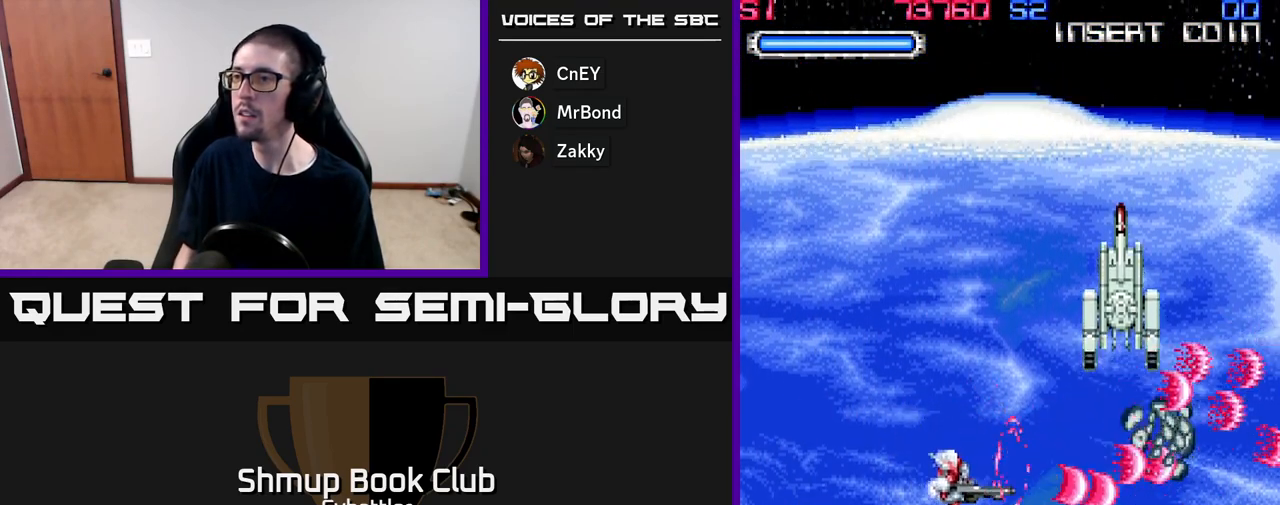
{"buttons": ["DPAD_UP", "DPAD_RIGHT"], "right_stick": "center", "events": [[217, "DPAD_DOWN", "up"], [233, "DPAD_RIGHT", "down"], [267, "DPAD_UP", "down"], [283, "A", "up"]]}
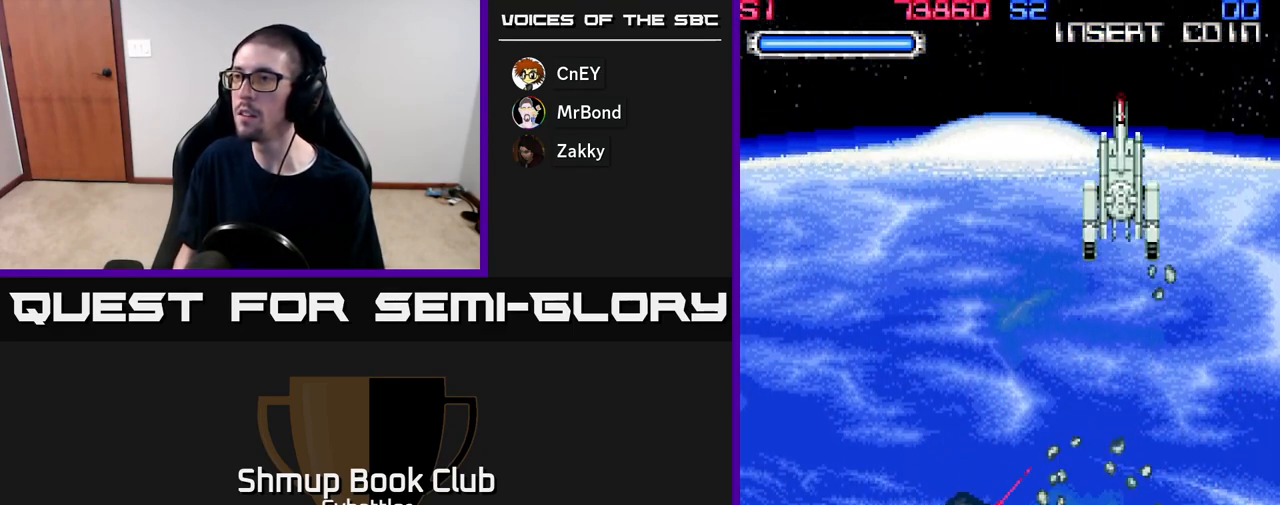
{"buttons": ["A", "DPAD_UP", "DPAD_RIGHT"], "right_stick": "center", "events": [[267, "A", "down"], [317, "DPAD_UP", "up"], [467, "DPAD_UP", "down"]]}
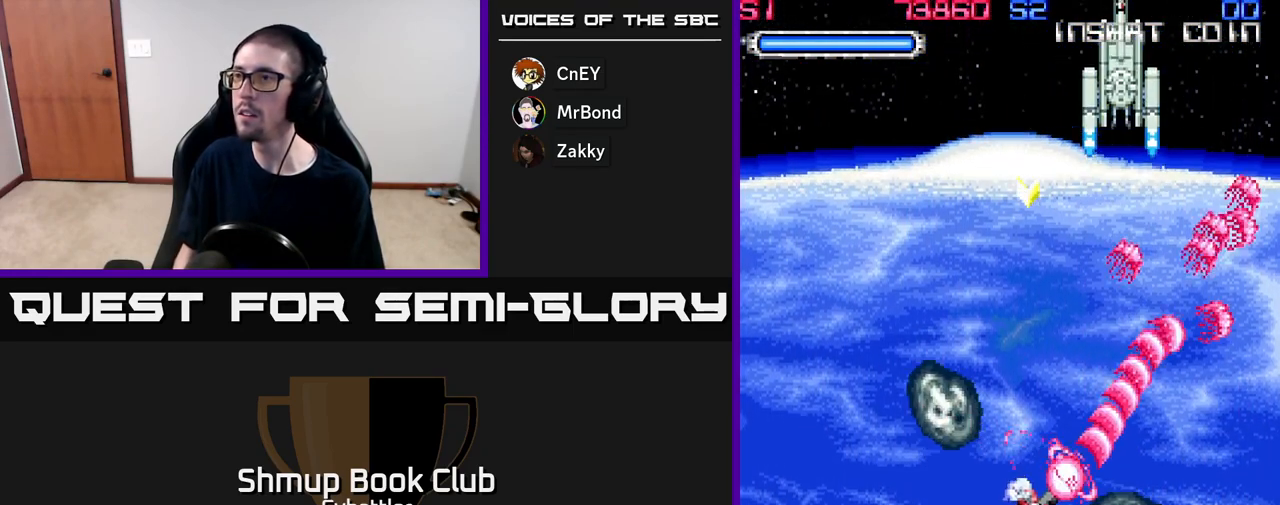
{"buttons": ["DPAD_DOWN"], "right_stick": "center", "events": [[33, "DPAD_RIGHT", "up"], [133, "A", "up"], [433, "DPAD_UP", "up"], [467, "DPAD_DOWN", "down"]]}
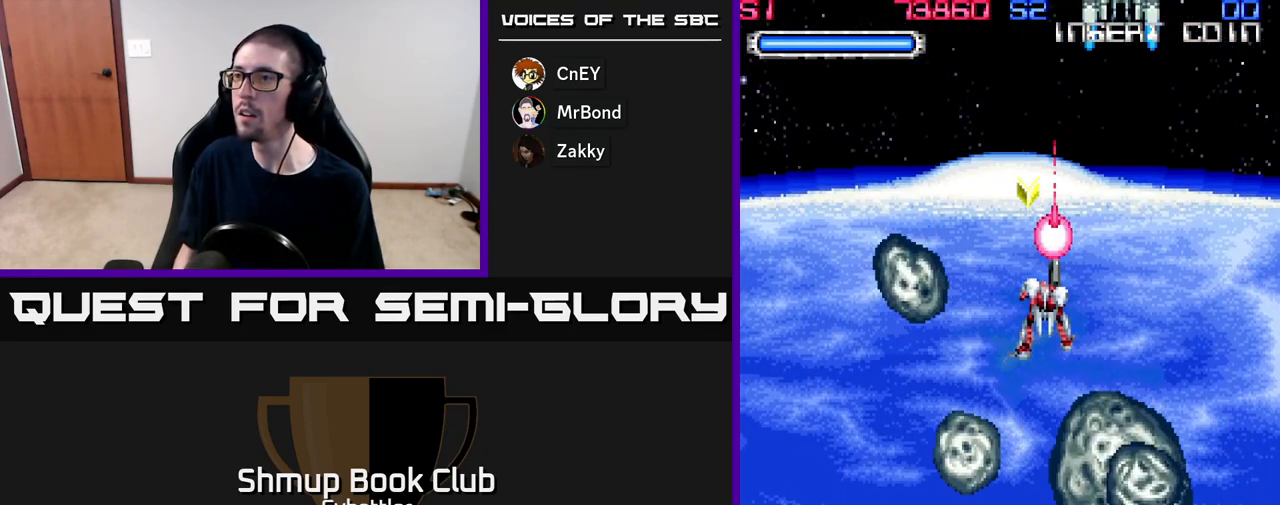
{"buttons": ["A", "DPAD_RIGHT"], "right_stick": "center", "events": [[17, "A", "down"], [100, "DPAD_DOWN", "up"], [117, "DPAD_UP", "down"], [383, "DPAD_RIGHT", "down"], [500, "DPAD_UP", "up"]]}
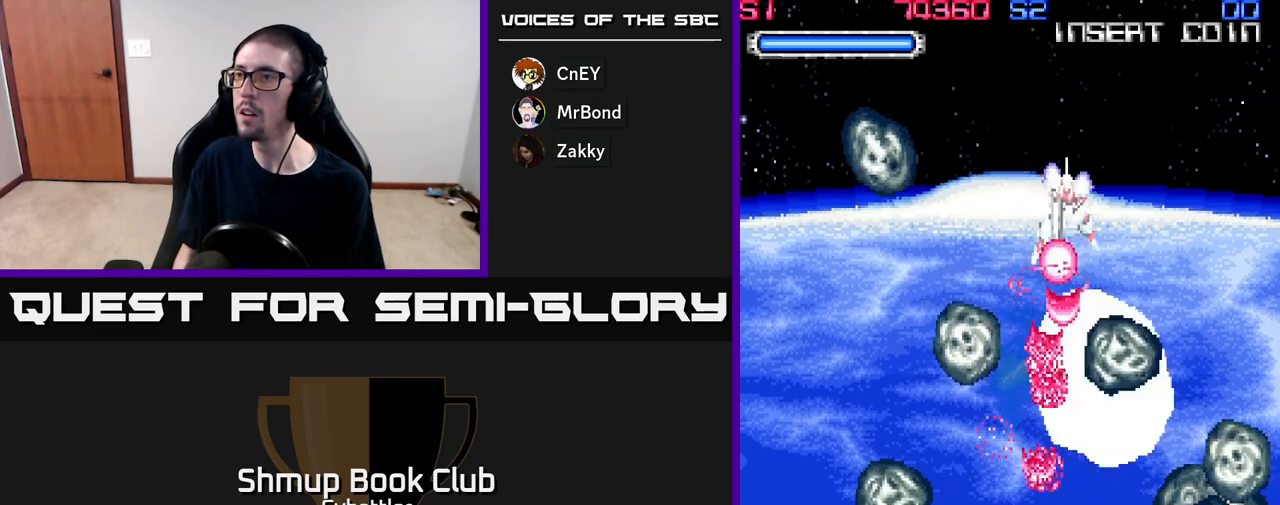
{"buttons": ["A"], "right_stick": "center", "events": [[500, "DPAD_RIGHT", "up"]]}
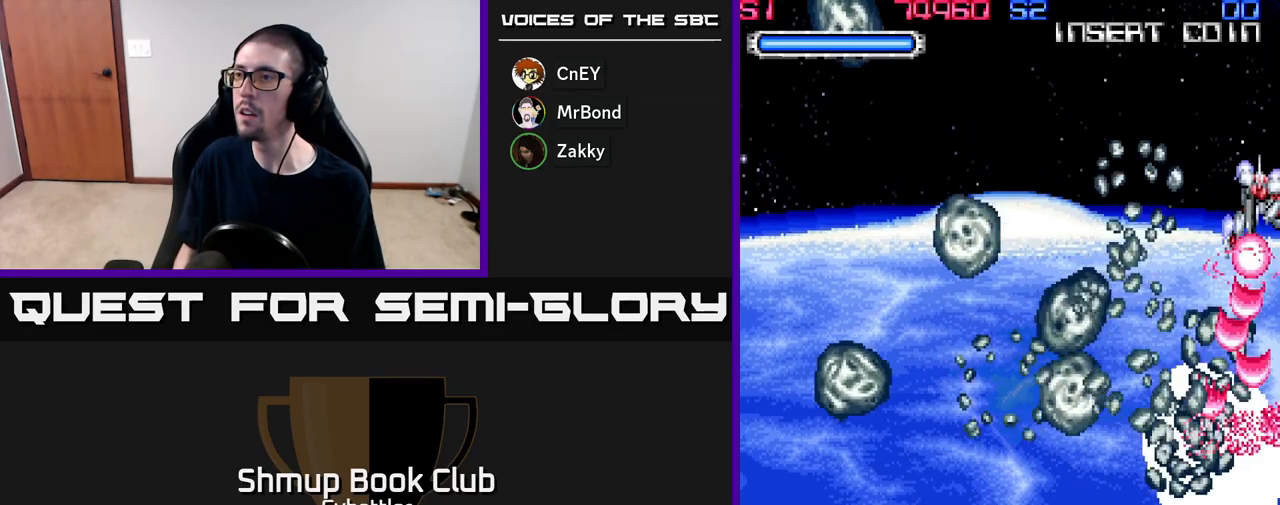
{"buttons": ["A", "DPAD_LEFT"], "right_stick": "center", "events": [[67, "DPAD_LEFT", "down"], [117, "DPAD_LEFT", "up"], [133, "DPAD_RIGHT", "down"], [233, "DPAD_RIGHT", "up"], [267, "DPAD_LEFT", "down"]]}
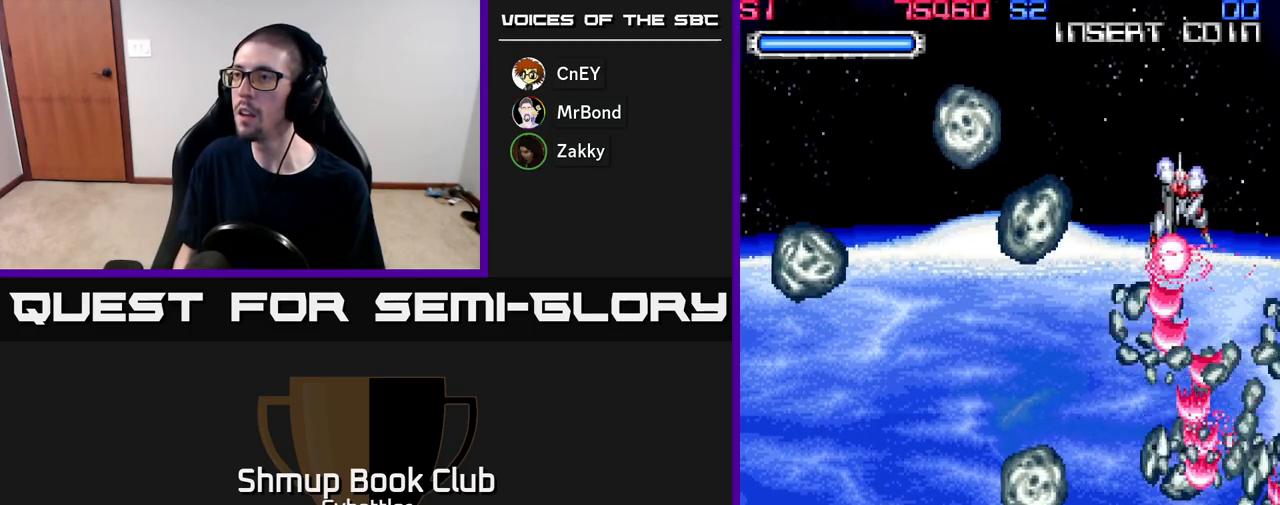
{"buttons": ["A", "DPAD_DOWN"], "right_stick": "center", "events": [[133, "A", "up"], [133, "DPAD_DOWN", "down"], [150, "DPAD_LEFT", "up"], [283, "A", "down"]]}
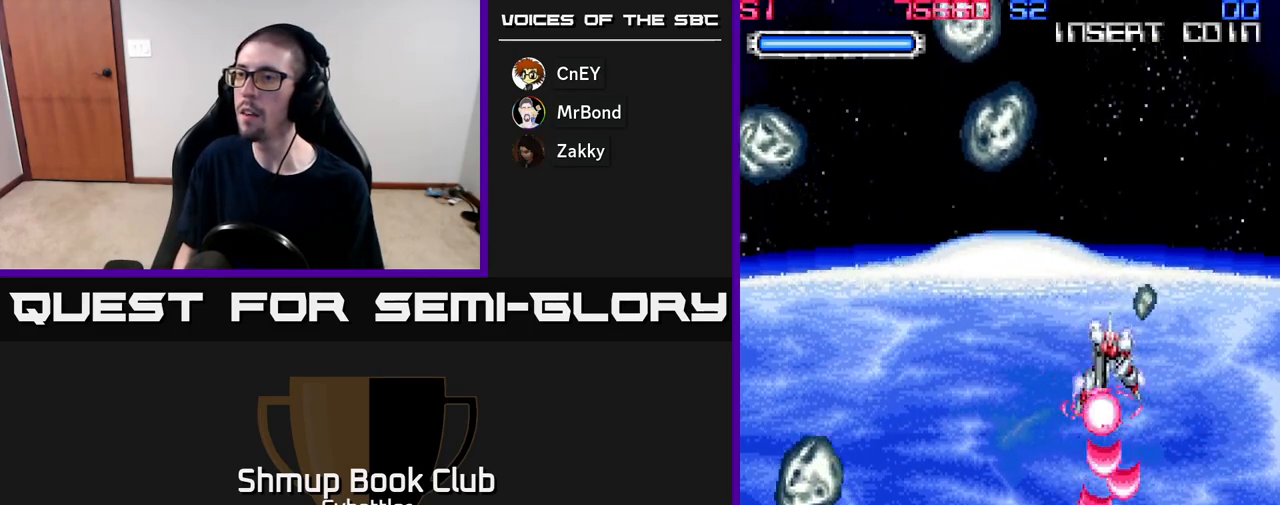
{"buttons": ["DPAD_DOWN", "DPAD_RIGHT"], "right_stick": "center", "events": [[100, "DPAD_DOWN", "up"], [133, "DPAD_UP", "down"], [183, "DPAD_LEFT", "down"], [317, "A", "up"], [367, "DPAD_UP", "up"], [383, "DPAD_LEFT", "up"], [400, "DPAD_DOWN", "down"], [400, "DPAD_RIGHT", "down"]]}
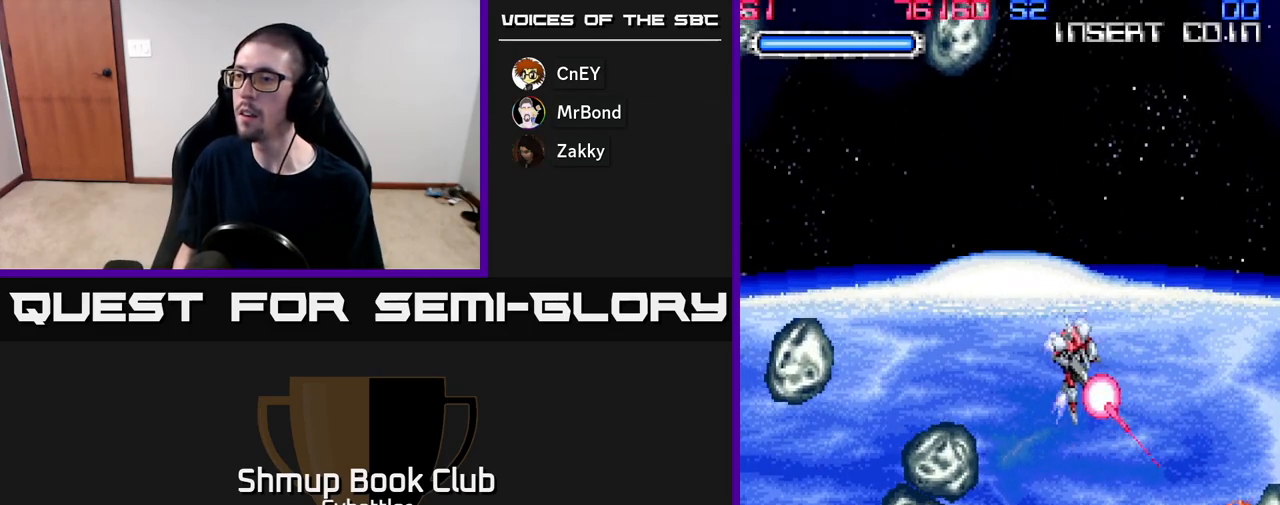
{"buttons": ["X", "DPAD_LEFT"], "right_stick": "center", "events": [[83, "DPAD_RIGHT", "up"], [150, "DPAD_LEFT", "down"], [233, "X", "down"], [333, "DPAD_DOWN", "up"], [333, "X", "up"], [500, "X", "down"]]}
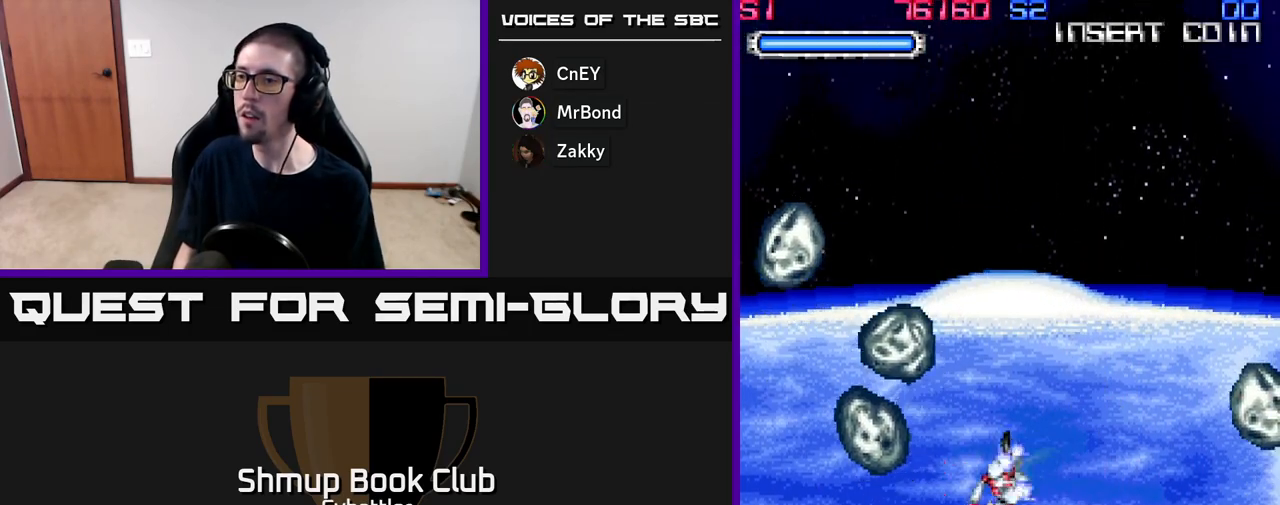
{"buttons": ["DPAD_LEFT"], "right_stick": "center", "events": [[50, "DPAD_DOWN", "down"], [117, "X", "up"], [183, "X", "down"], [283, "X", "up"], [317, "X", "down"], [417, "X", "up"], [483, "DPAD_DOWN", "up"]]}
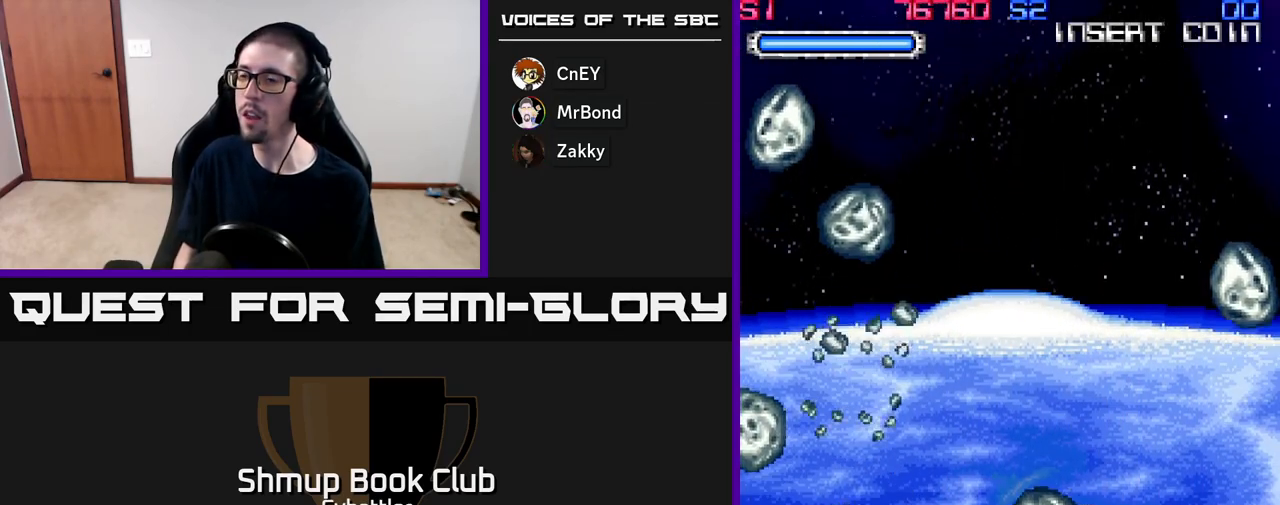
{"buttons": ["X", "DPAD_UP", "DPAD_RIGHT"], "right_stick": "center", "events": [[50, "X", "down"], [83, "DPAD_UP", "down"], [133, "X", "up"], [183, "DPAD_UP", "up"], [217, "X", "down"], [300, "DPAD_LEFT", "up"], [300, "X", "up"], [333, "DPAD_RIGHT", "down"], [483, "DPAD_UP", "down"], [500, "X", "down"]]}
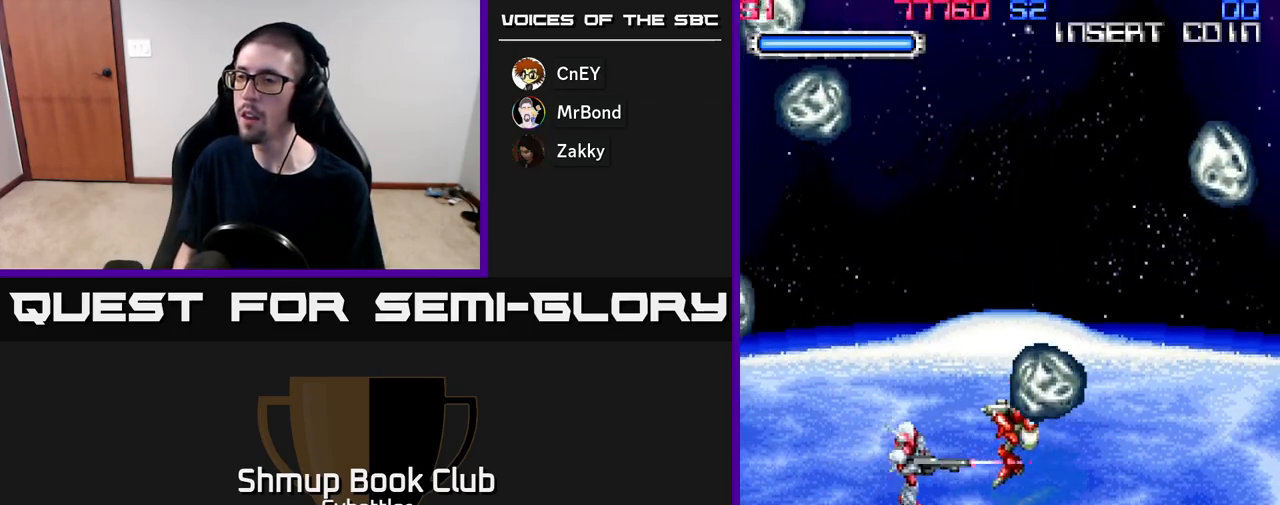
{"buttons": ["DPAD_DOWN"], "right_stick": "center", "events": [[50, "DPAD_UP", "up"], [67, "DPAD_UP", "down"], [117, "X", "up"], [133, "DPAD_RIGHT", "up"], [200, "X", "down"], [250, "DPAD_RIGHT", "down"], [300, "X", "up"], [350, "X", "down"], [383, "DPAD_UP", "up"], [417, "DPAD_RIGHT", "up"], [433, "DPAD_DOWN", "down"], [450, "X", "up"]]}
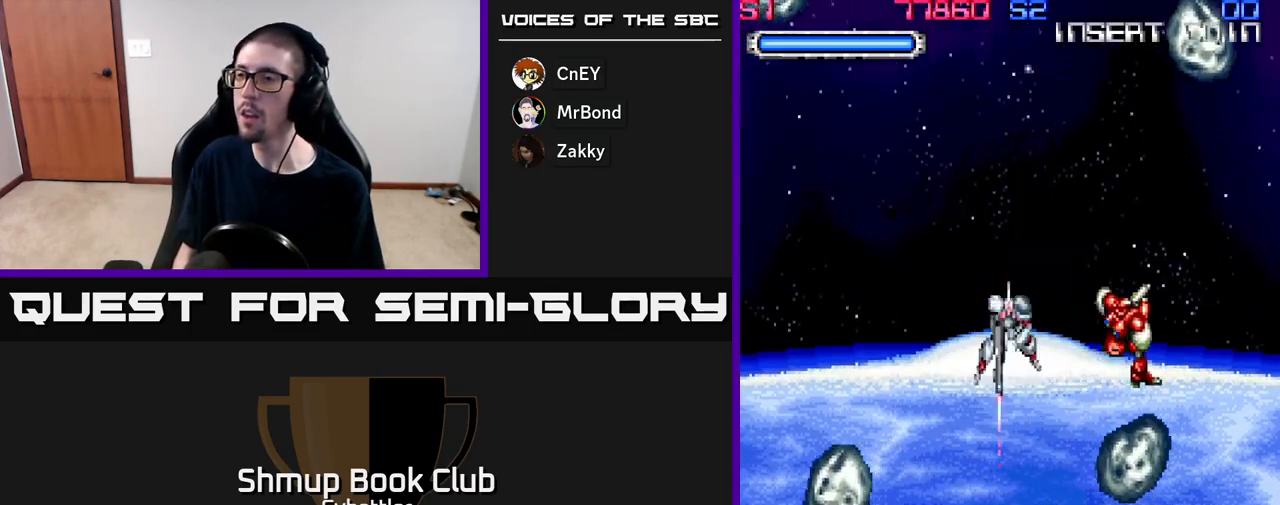
{"buttons": ["X", "DPAD_UP"], "right_stick": "center", "events": [[17, "X", "down"], [67, "DPAD_RIGHT", "down"], [83, "DPAD_DOWN", "up"], [117, "X", "up"], [167, "X", "down"], [267, "X", "up"], [317, "X", "down"], [367, "DPAD_RIGHT", "up"], [367, "DPAD_UP", "down"], [400, "X", "up"], [500, "X", "down"]]}